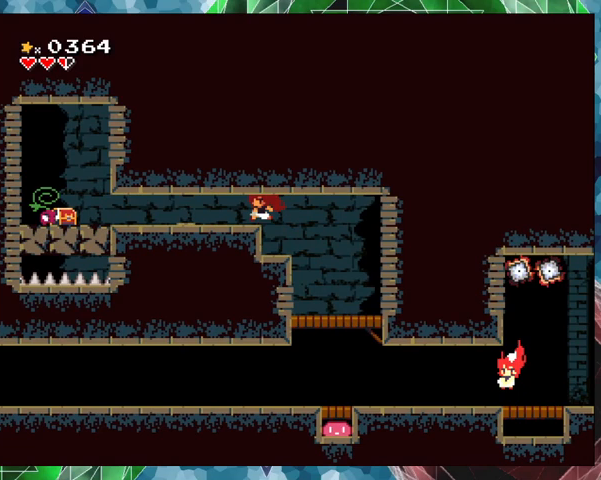
Gameplay with a controller (Nintendo layout); each line is a JSON object with the inputs held at the frame after it. "events" lists button and stick changes between this image and that frame as [ms after this image, input, new state], when the widget could be followed in between. Not read: L3 R3 Z left_stick right_stick.
{"buttons": [], "events": [[100, "DPAD_LEFT", "up"]]}
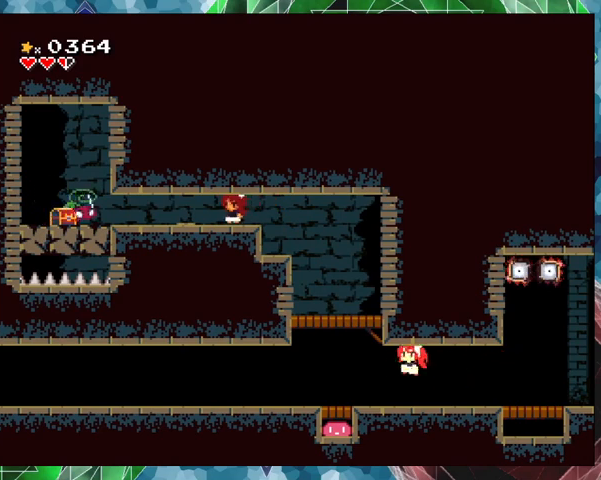
{"buttons": [], "events": [[200, "DPAD_RIGHT", "down"], [433, "DPAD_RIGHT", "up"]]}
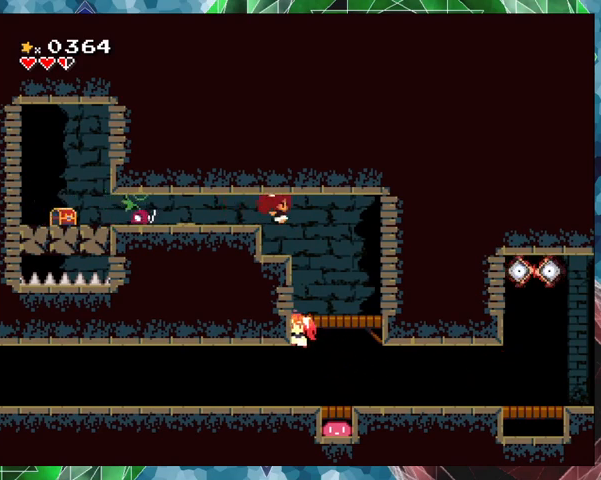
{"buttons": [], "events": [[33, "DPAD_LEFT", "down"], [167, "DPAD_LEFT", "up"]]}
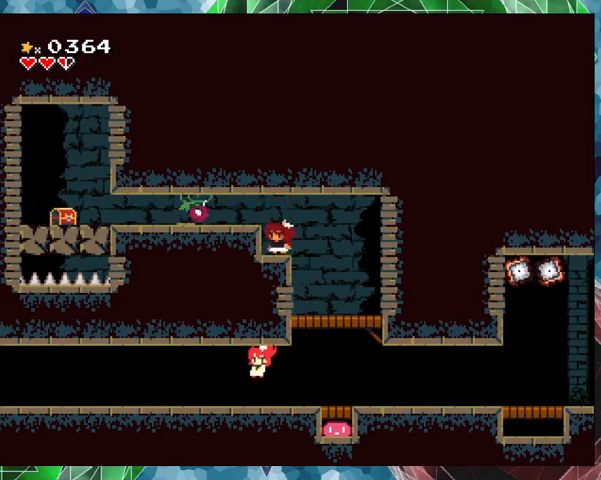
{"buttons": [], "events": [[67, "B", "down"], [167, "Y", "down"], [233, "B", "up"], [400, "Y", "up"]]}
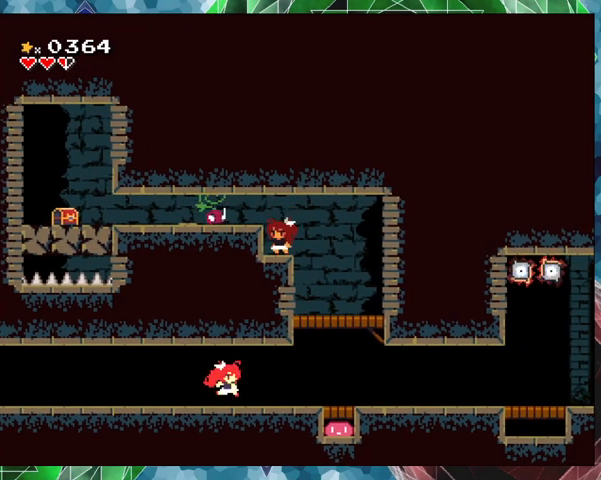
{"buttons": [], "events": [[233, "B", "down"], [300, "Y", "down"], [400, "B", "up"], [467, "Y", "up"]]}
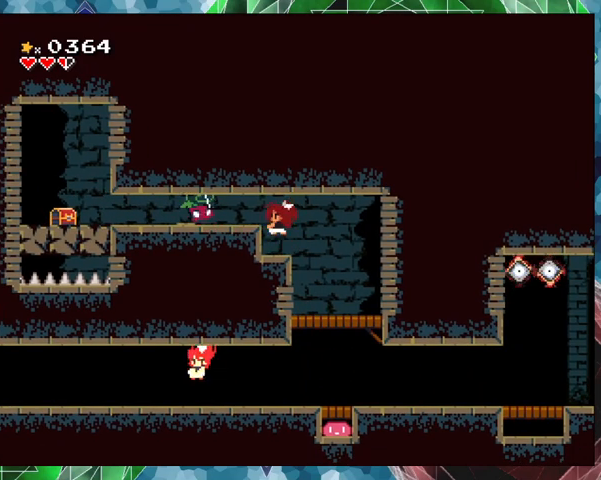
{"buttons": ["B", "Y"], "events": [[400, "B", "down"], [433, "Y", "down"]]}
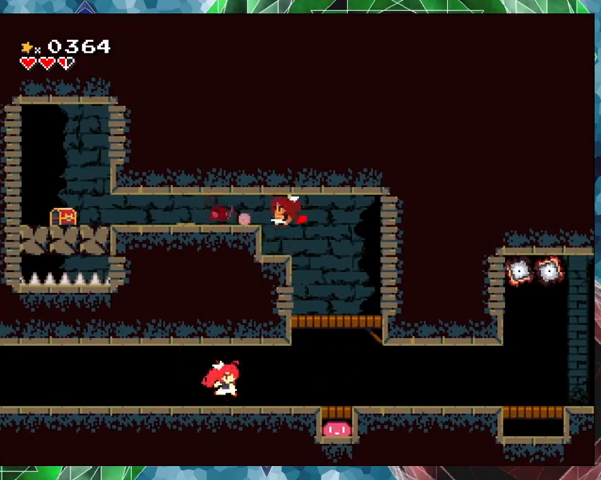
{"buttons": [], "events": [[33, "B", "up"], [133, "Y", "up"]]}
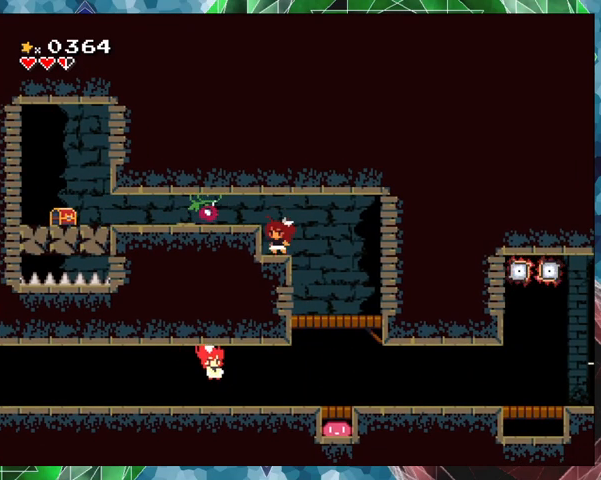
{"buttons": [], "events": [[200, "B", "down"], [300, "Y", "down"], [500, "B", "up"], [500, "Y", "up"]]}
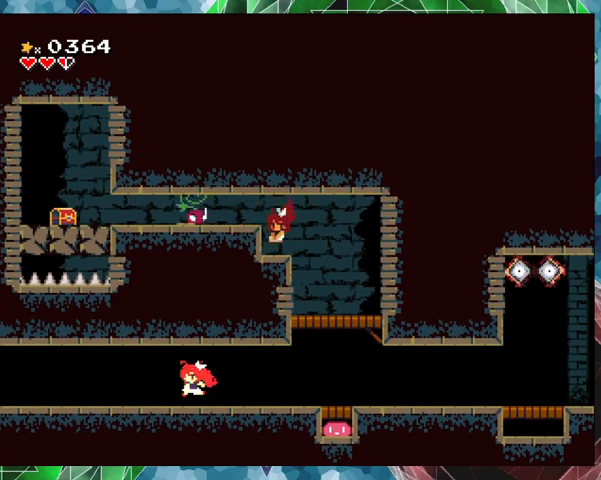
{"buttons": ["B", "Y"], "events": [[233, "B", "down"], [333, "Y", "down"]]}
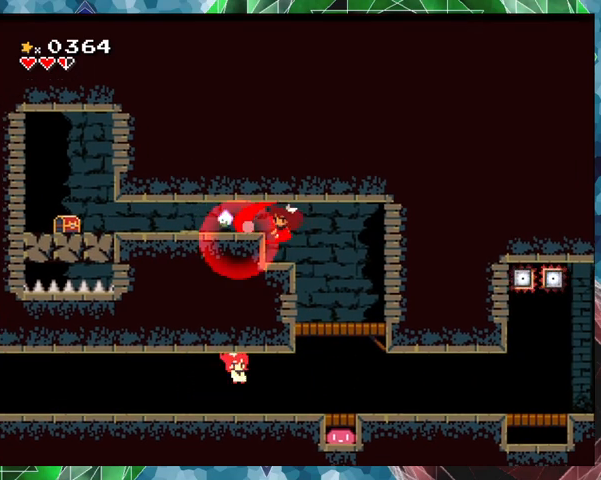
{"buttons": [], "events": [[33, "B", "up"], [33, "Y", "up"]]}
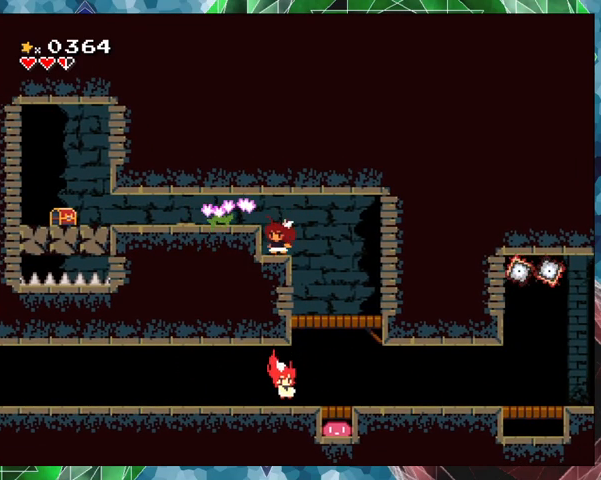
{"buttons": ["DPAD_LEFT"], "events": [[33, "B", "down"], [67, "DPAD_LEFT", "down"], [167, "B", "up"]]}
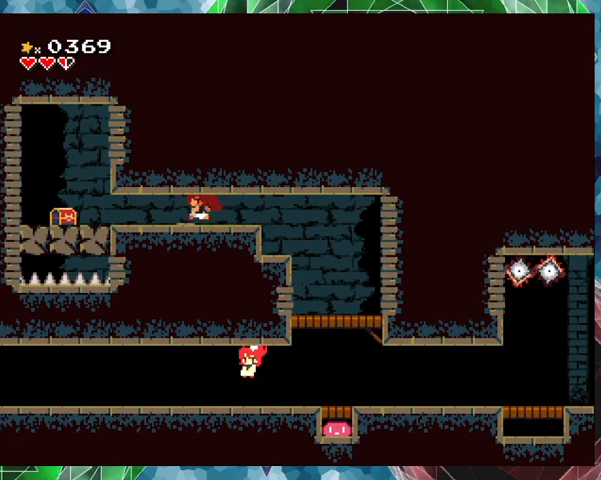
{"buttons": [], "events": [[67, "DPAD_LEFT", "up"]]}
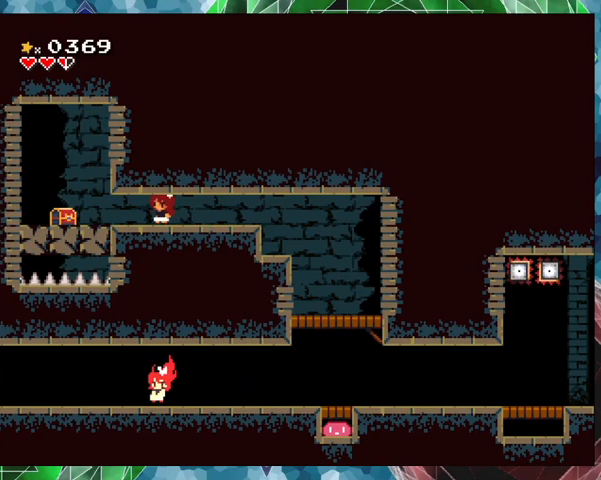
{"buttons": [], "events": [[167, "DPAD_LEFT", "down"], [300, "DPAD_LEFT", "up"]]}
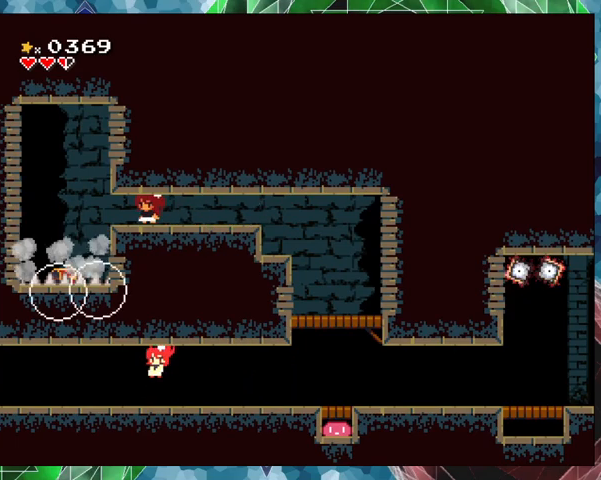
{"buttons": [], "events": []}
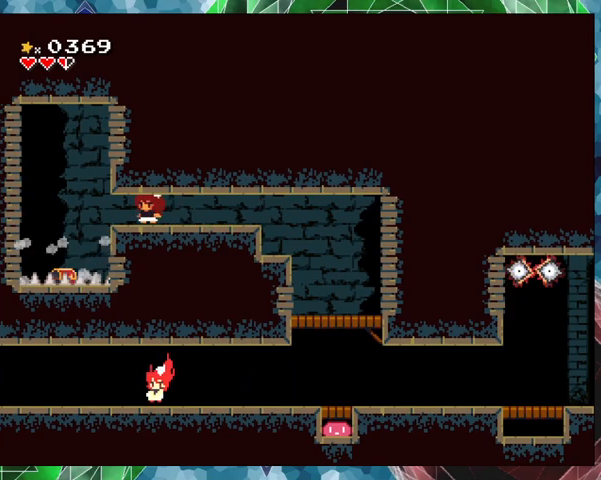
{"buttons": ["DPAD_RIGHT"], "events": [[100, "DPAD_RIGHT", "down"]]}
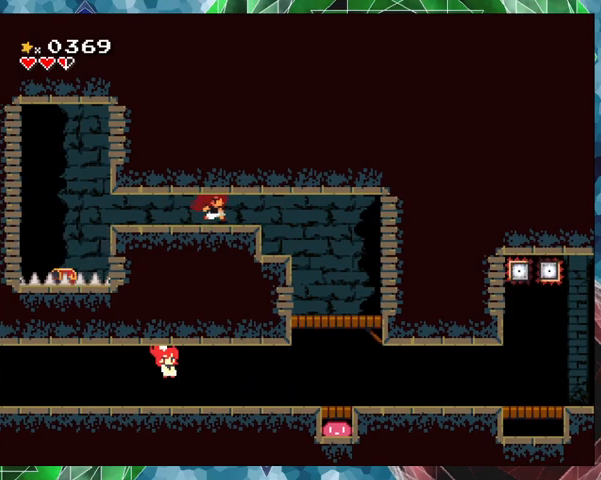
{"buttons": ["DPAD_RIGHT"], "events": []}
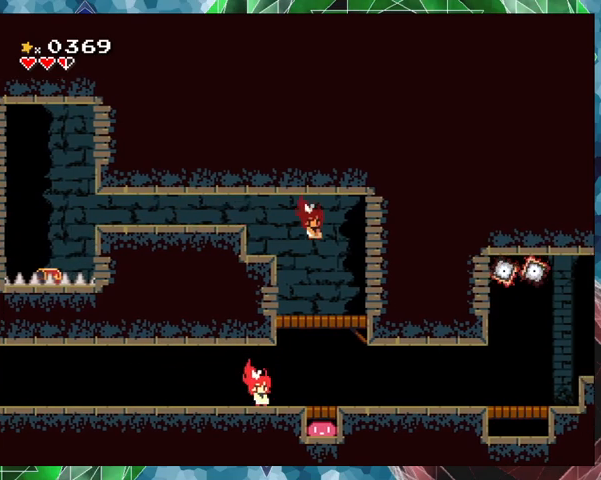
{"buttons": [], "events": [[100, "DPAD_RIGHT", "up"]]}
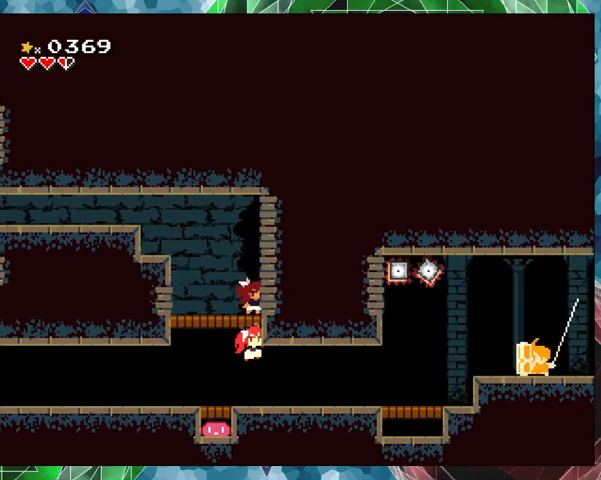
{"buttons": ["DPAD_LEFT"], "events": [[400, "DPAD_LEFT", "down"]]}
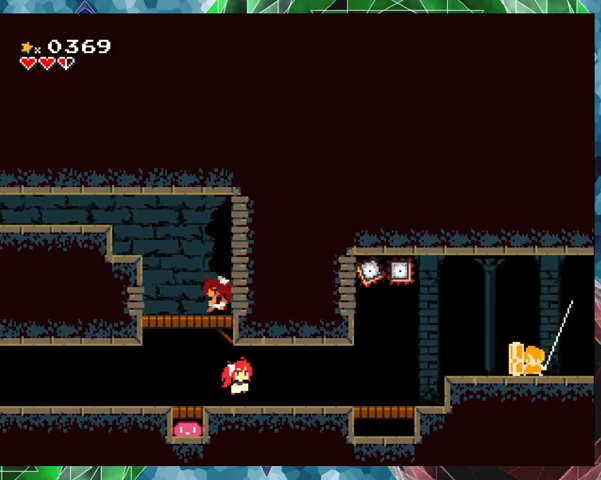
{"buttons": ["DPAD_DOWN"], "events": [[367, "DPAD_LEFT", "up"], [400, "DPAD_DOWN", "down"]]}
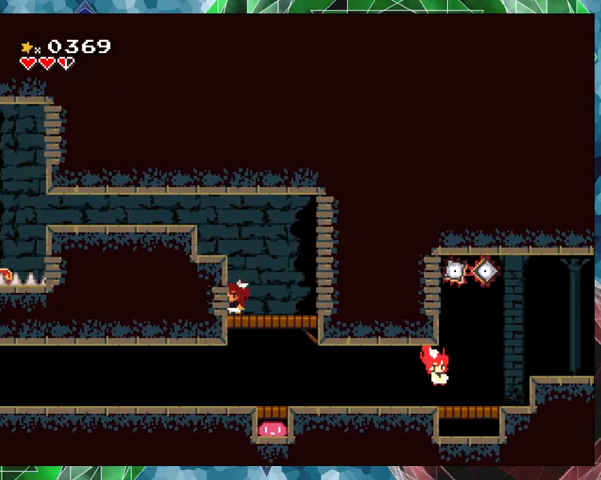
{"buttons": ["DPAD_DOWN"], "events": [[433, "B", "down"], [500, "B", "up"]]}
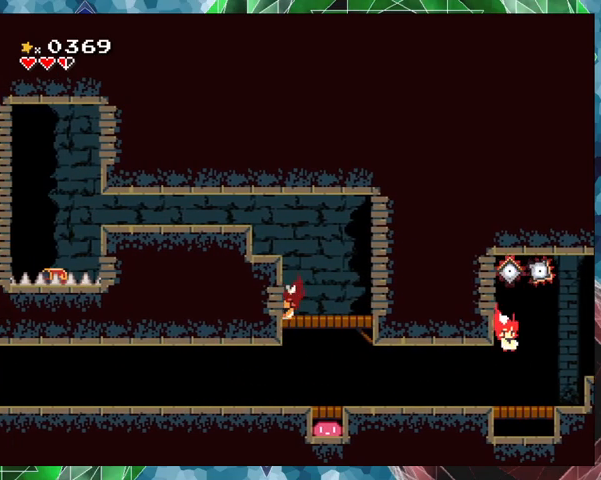
{"buttons": [], "events": [[200, "DPAD_DOWN", "up"]]}
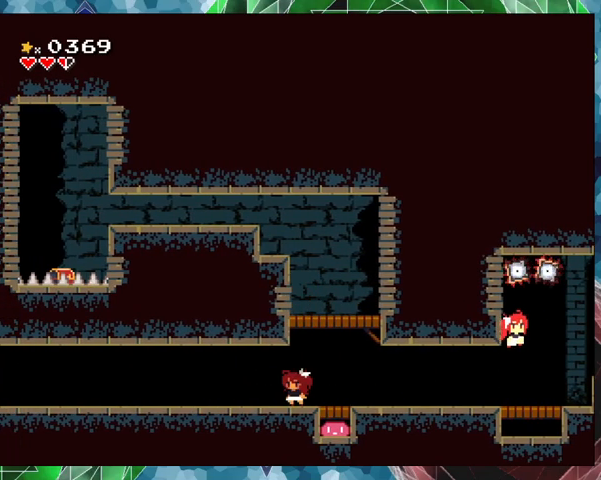
{"buttons": ["DPAD_RIGHT"], "events": [[433, "DPAD_RIGHT", "down"]]}
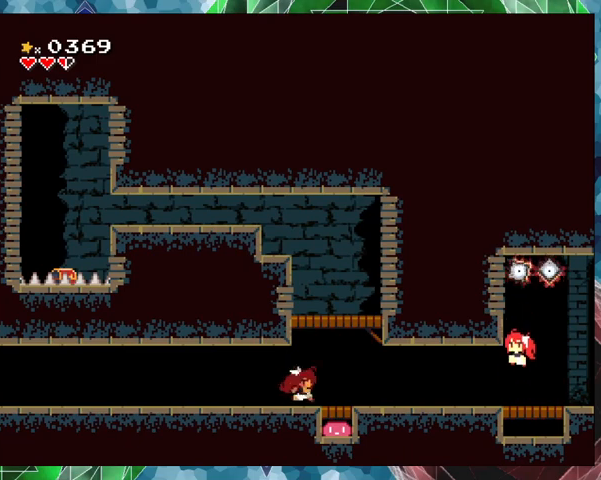
{"buttons": ["DPAD_RIGHT"], "events": []}
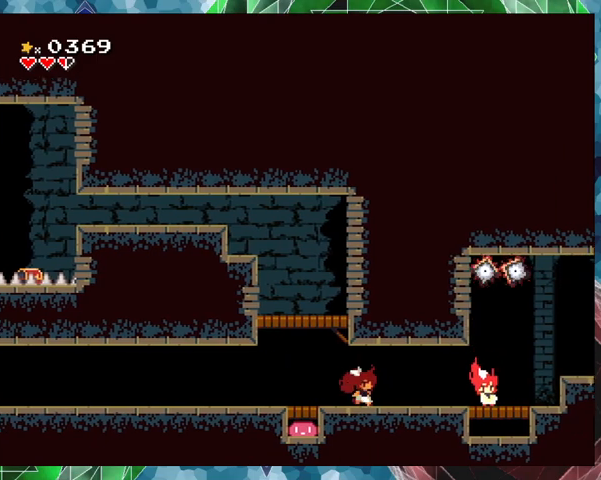
{"buttons": [], "events": [[33, "DPAD_RIGHT", "up"]]}
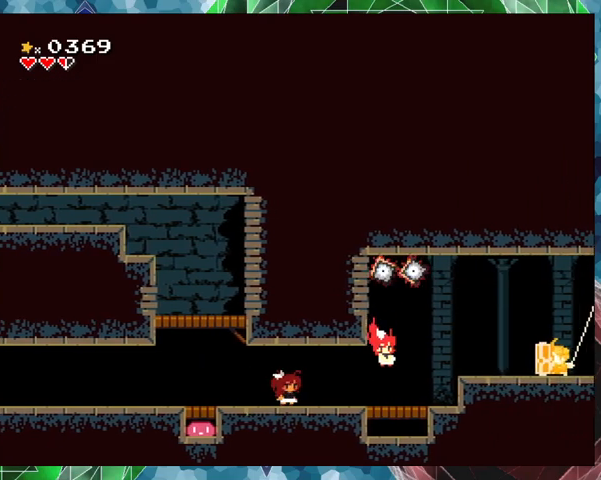
{"buttons": [], "events": [[100, "DPAD_RIGHT", "down"], [300, "DPAD_RIGHT", "up"]]}
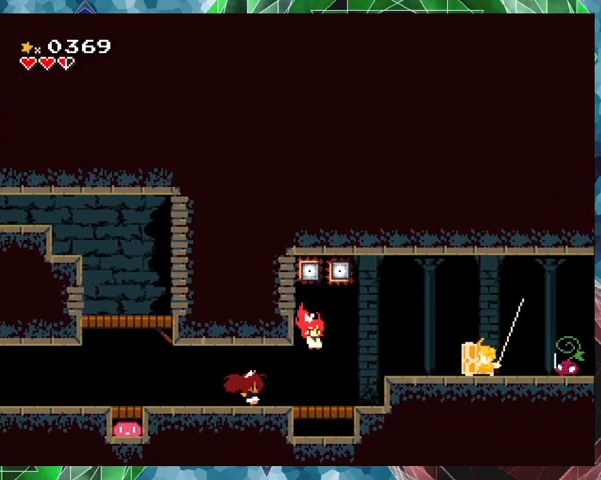
{"buttons": [], "events": []}
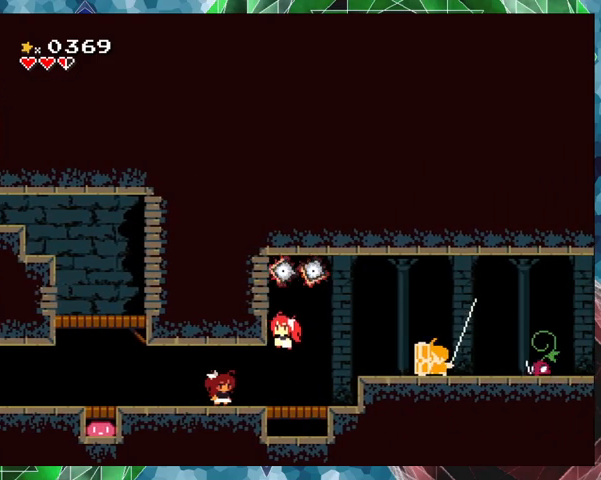
{"buttons": [], "events": [[167, "DPAD_RIGHT", "down"], [333, "DPAD_RIGHT", "up"]]}
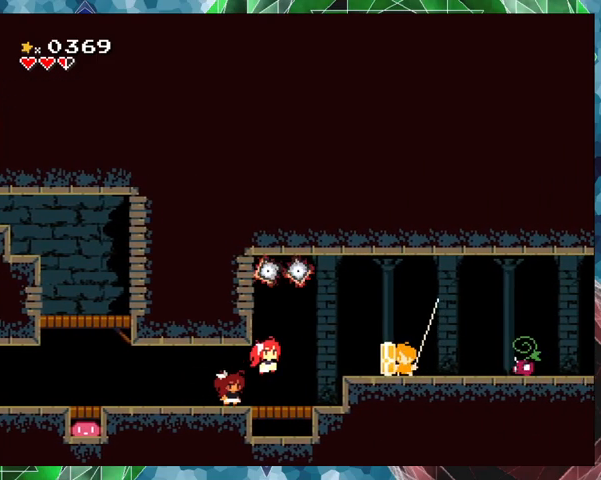
{"buttons": ["Y"], "events": [[367, "Y", "down"]]}
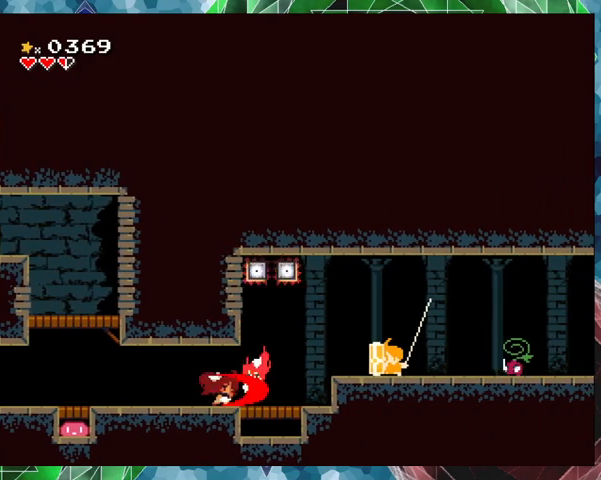
{"buttons": ["Y"], "events": []}
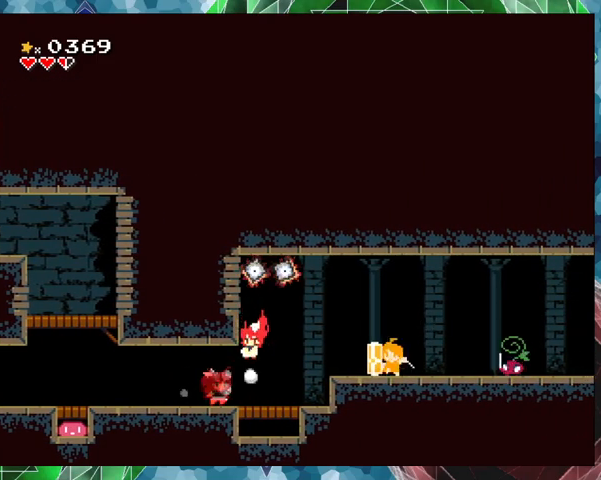
{"buttons": ["Y"], "events": []}